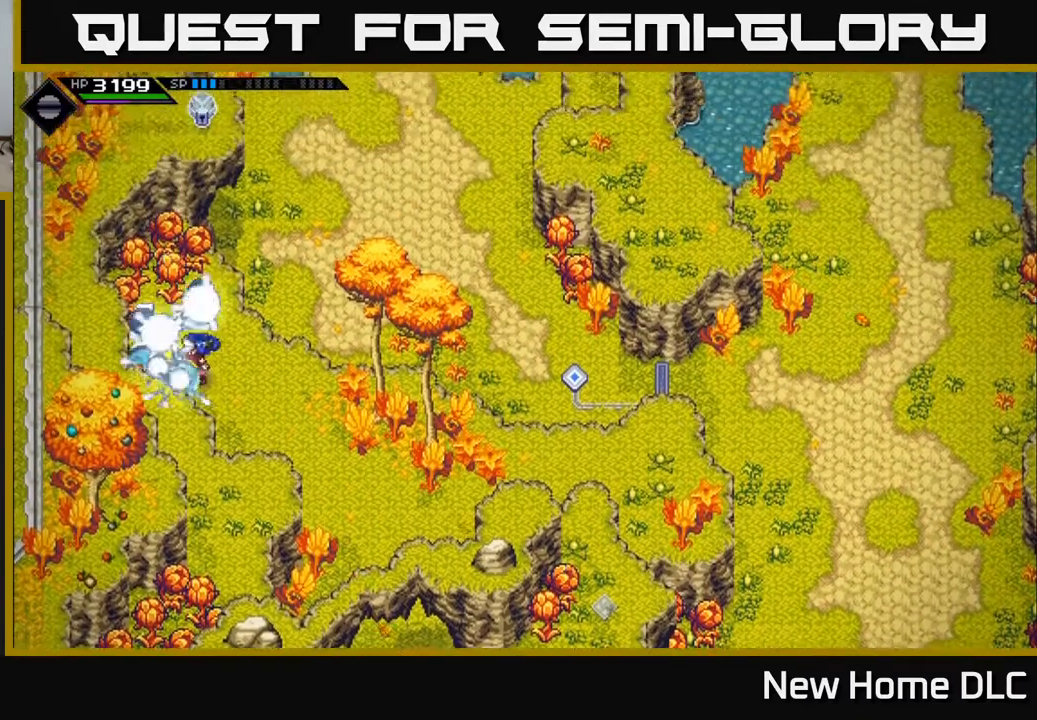
Gameplay with a controller (Xbox layout); each line is a JSON object with the inputs held at the frame after it. "events" lists button and stick changes between this image and that frame as [ms after this image, input, new state], when the widget could be followed in between.
{"buttons": ["X"], "left_stick": "up", "right_stick": "center", "events": [[133, "X", "up"], [250, "left_stick", "up"], [383, "X", "down"]]}
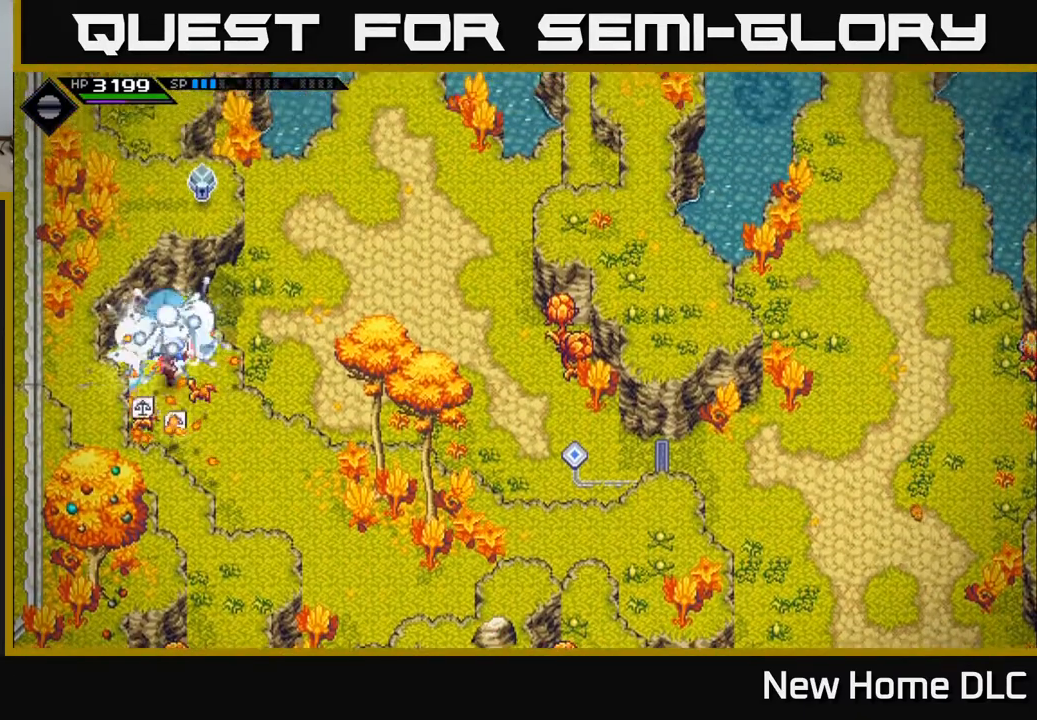
{"buttons": [], "left_stick": "down-left", "right_stick": "up", "events": [[17, "left_stick", "up-left"], [50, "X", "up"], [200, "X", "down"], [200, "left_stick", "up"], [267, "X", "up"], [467, "left_stick", "down-left"], [467, "right_stick", "up"]]}
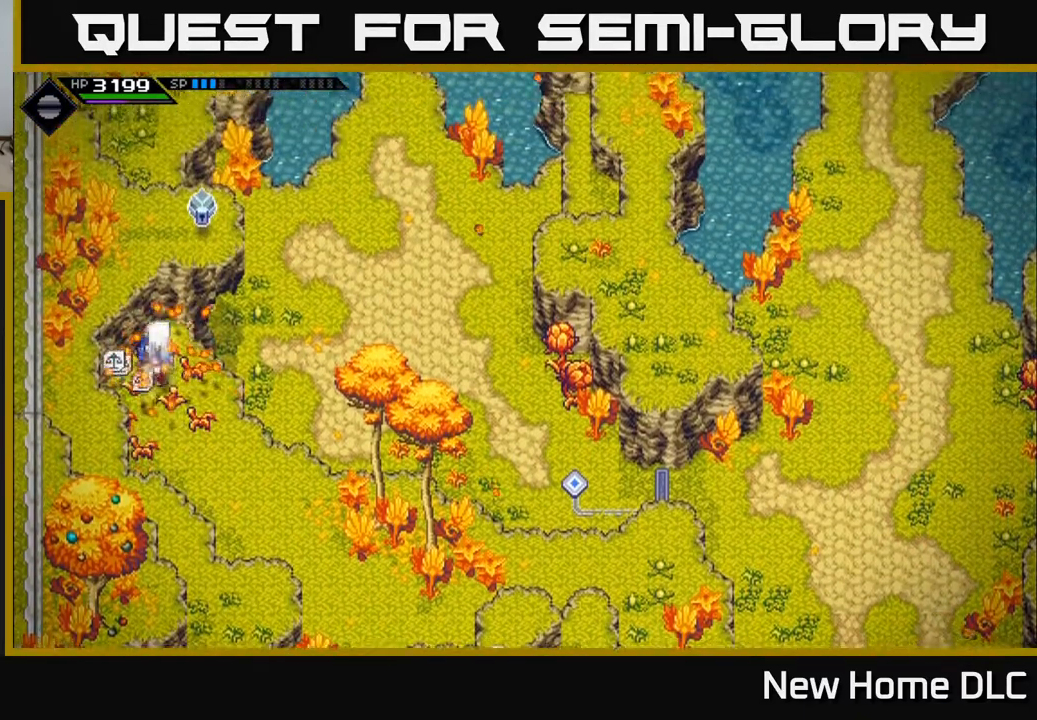
{"buttons": [], "left_stick": "center", "right_stick": "up", "events": [[17, "left_stick", "down"], [167, "left_stick", "right"], [283, "left_stick", "up"], [433, "left_stick", "center"]]}
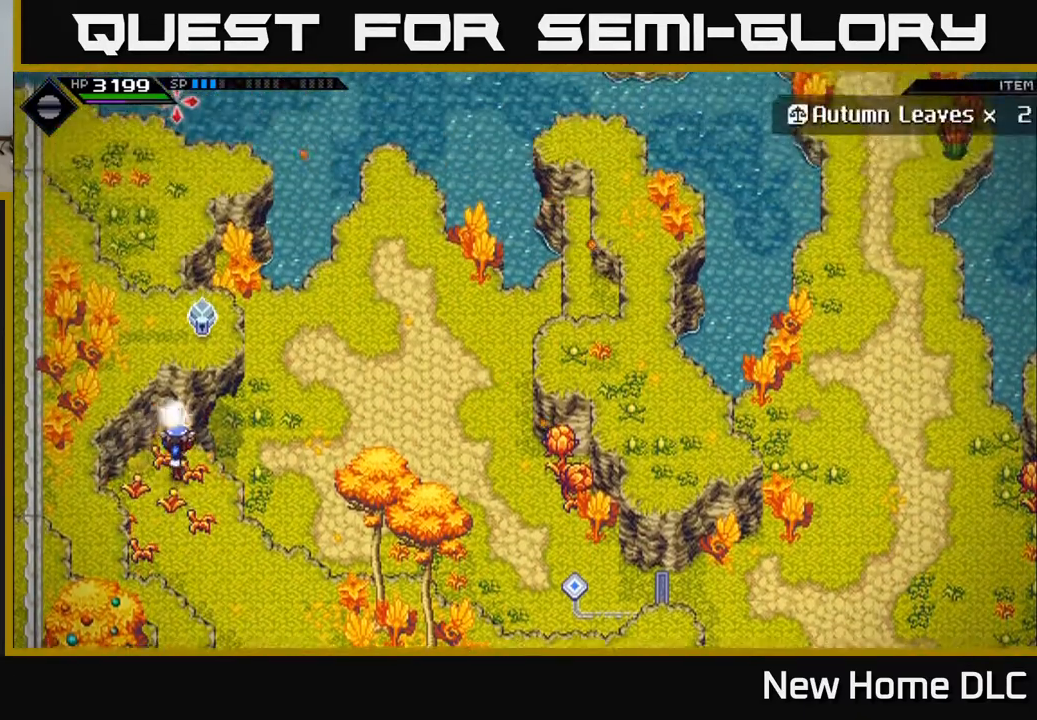
{"buttons": [], "left_stick": "down-right", "right_stick": "down", "events": [[200, "left_stick", "down"], [283, "left_stick", "down-right"], [317, "right_stick", "down"]]}
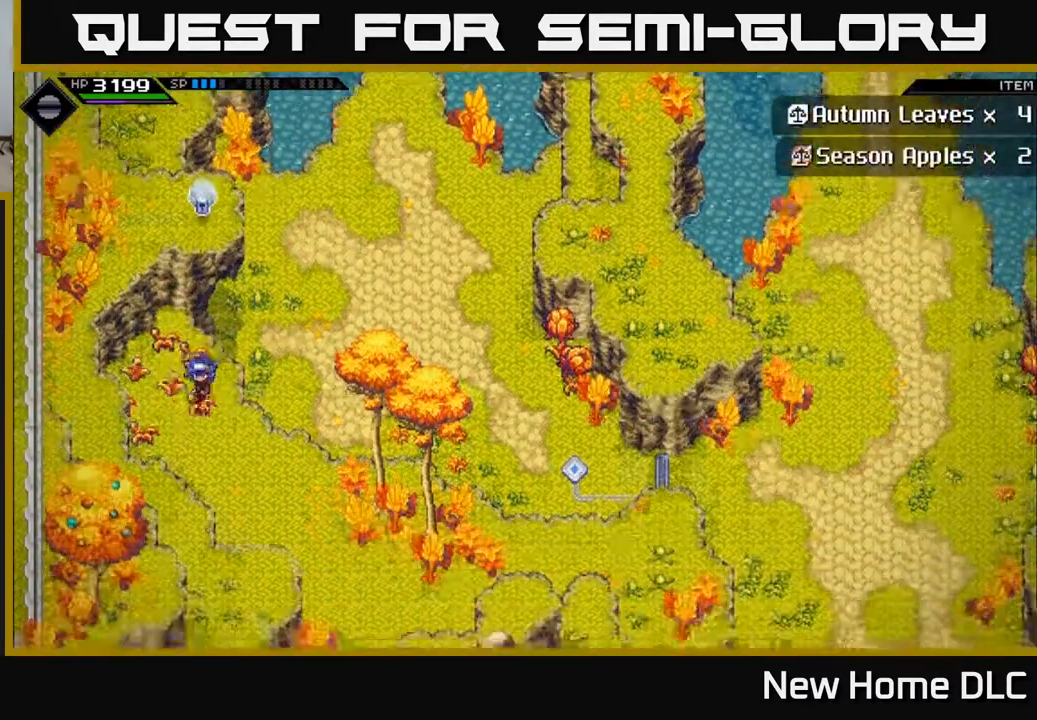
{"buttons": [], "left_stick": "down-right", "right_stick": "down", "events": []}
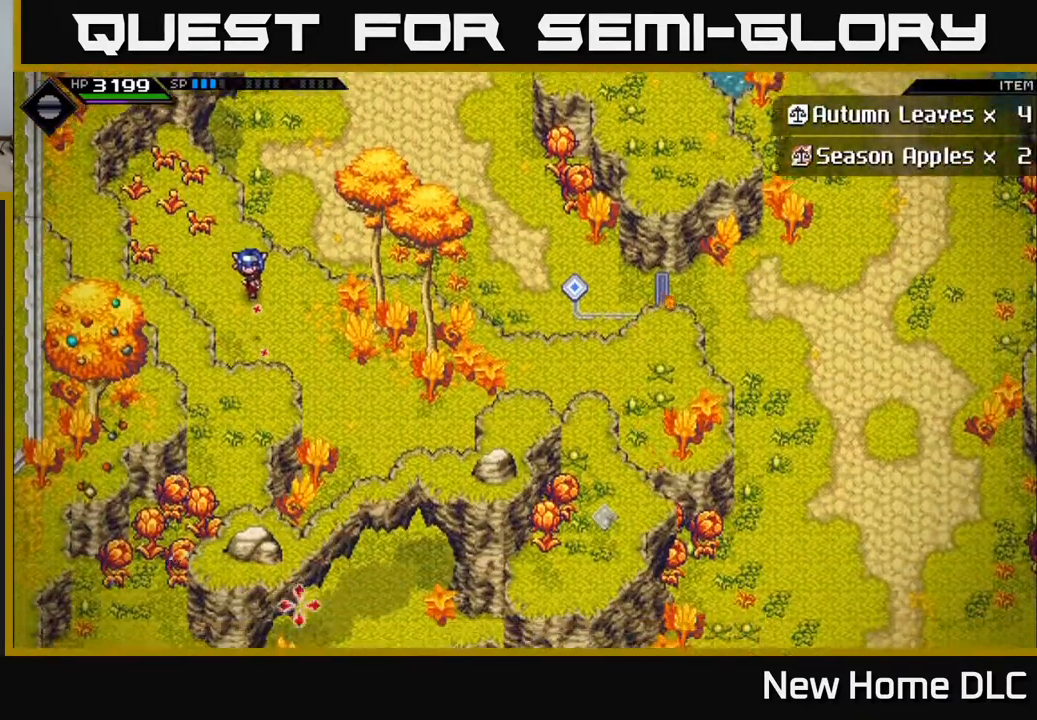
{"buttons": [], "left_stick": "down-right", "right_stick": "center", "events": [[267, "right_stick", "center"]]}
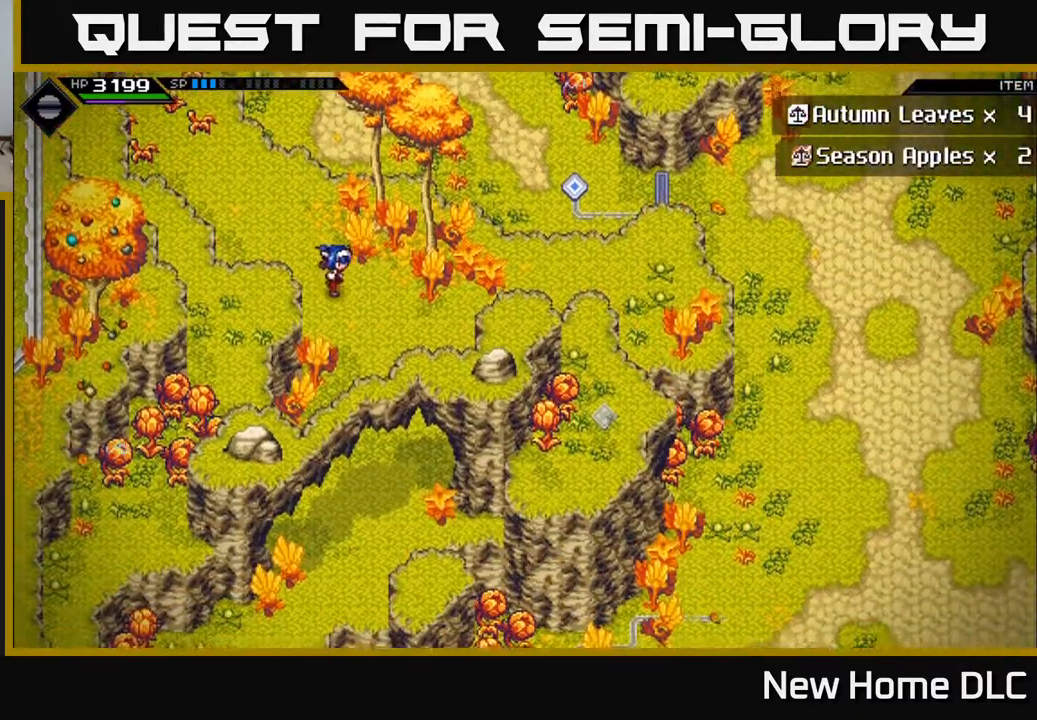
{"buttons": [], "left_stick": "down", "right_stick": "center", "events": [[217, "left_stick", "down"]]}
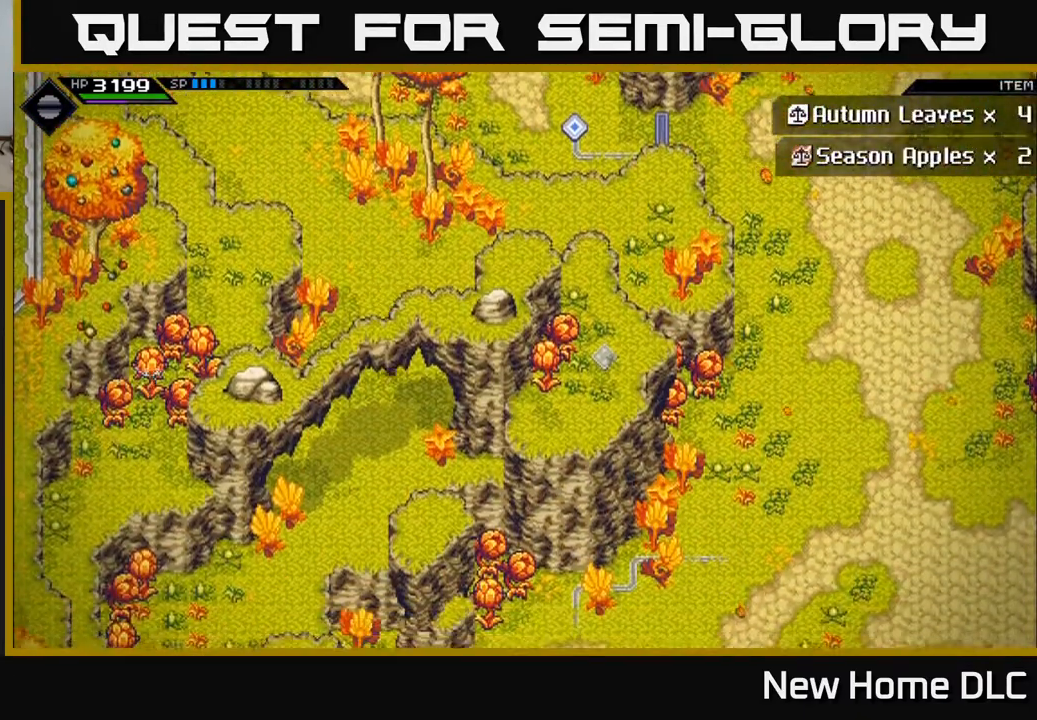
{"buttons": [], "left_stick": "down-left", "right_stick": "center", "events": [[333, "left_stick", "down-left"]]}
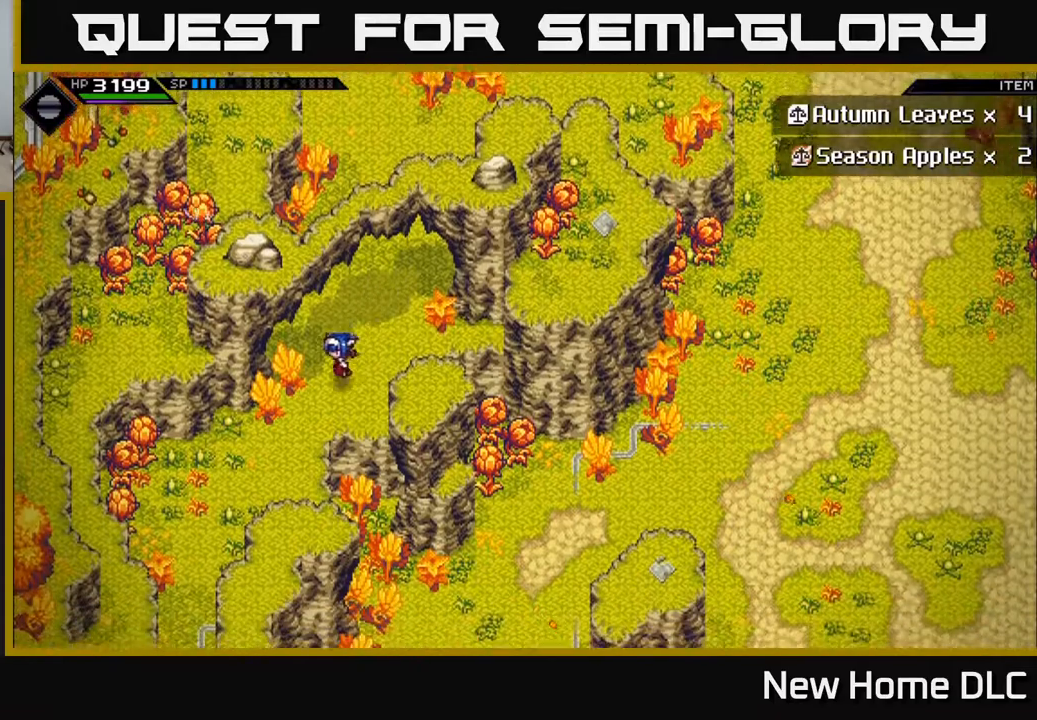
{"buttons": [], "left_stick": "down-left", "right_stick": "center", "events": []}
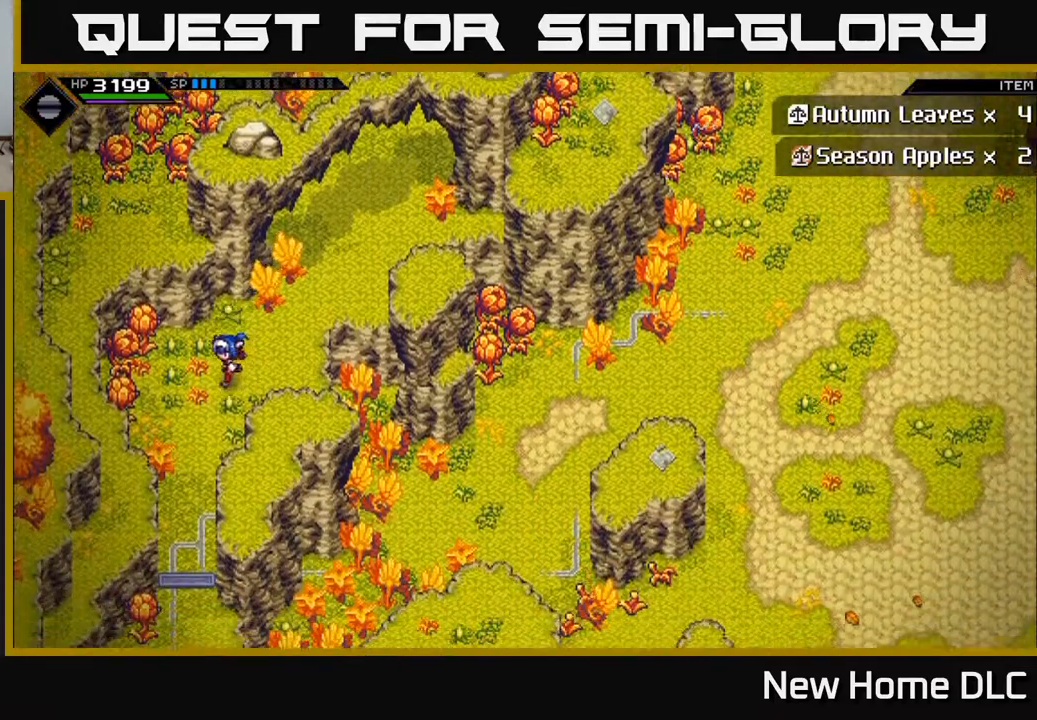
{"buttons": [], "left_stick": "down", "right_stick": "center", "events": [[283, "left_stick", "down"]]}
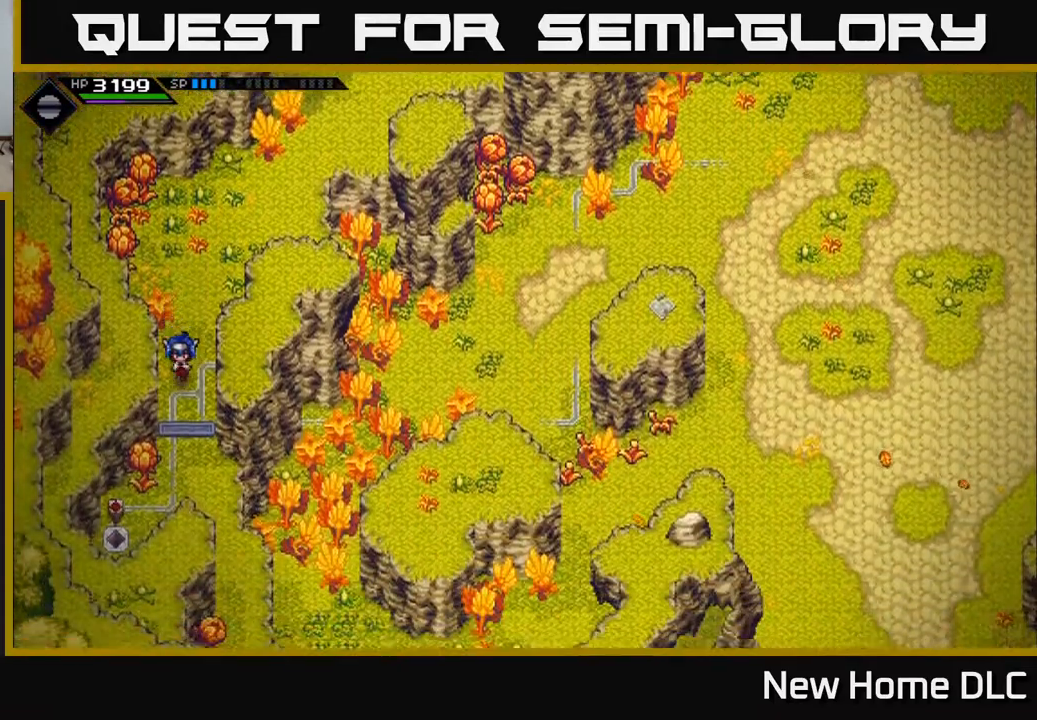
{"buttons": [], "left_stick": "center", "right_stick": "down-left", "events": [[300, "right_stick", "down-left"], [433, "left_stick", "center"]]}
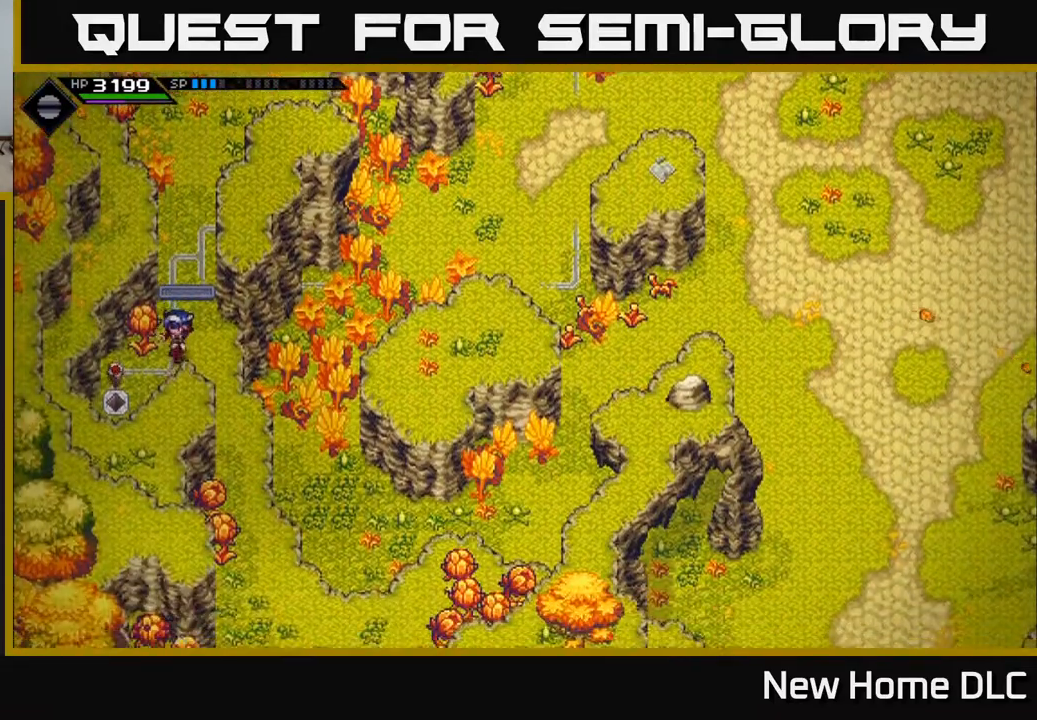
{"buttons": [], "left_stick": "center", "right_stick": "down-left", "events": [[33, "left_stick", "up-right"], [217, "left_stick", "center"]]}
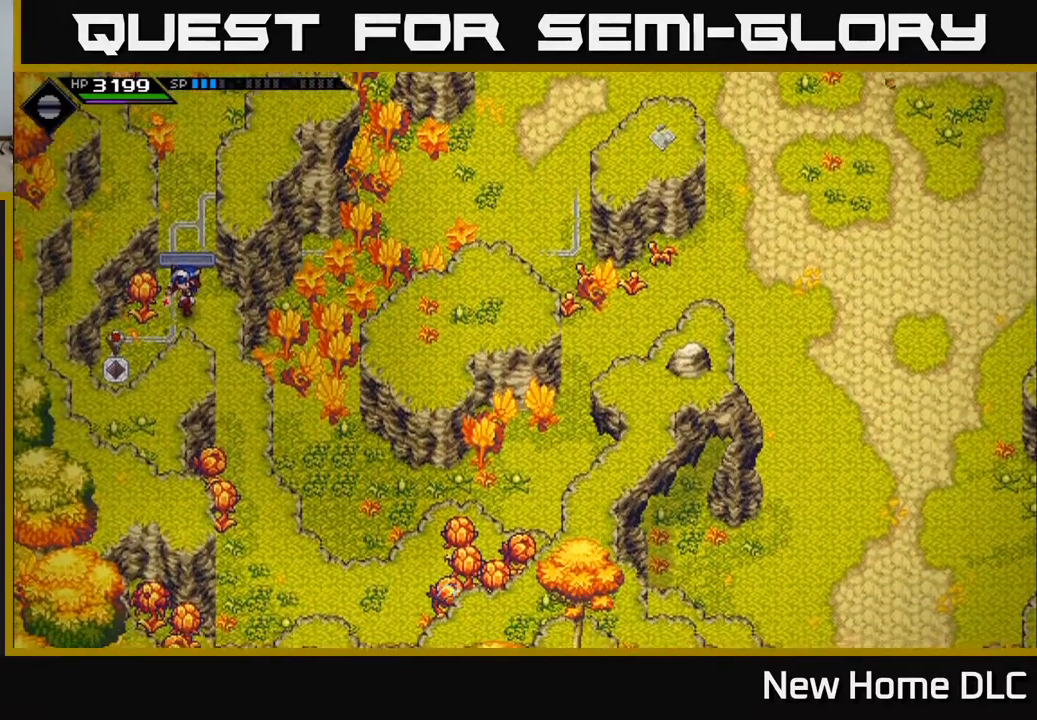
{"buttons": [], "left_stick": "up", "right_stick": "center", "events": [[33, "left_stick", "up"], [50, "right_stick", "center"]]}
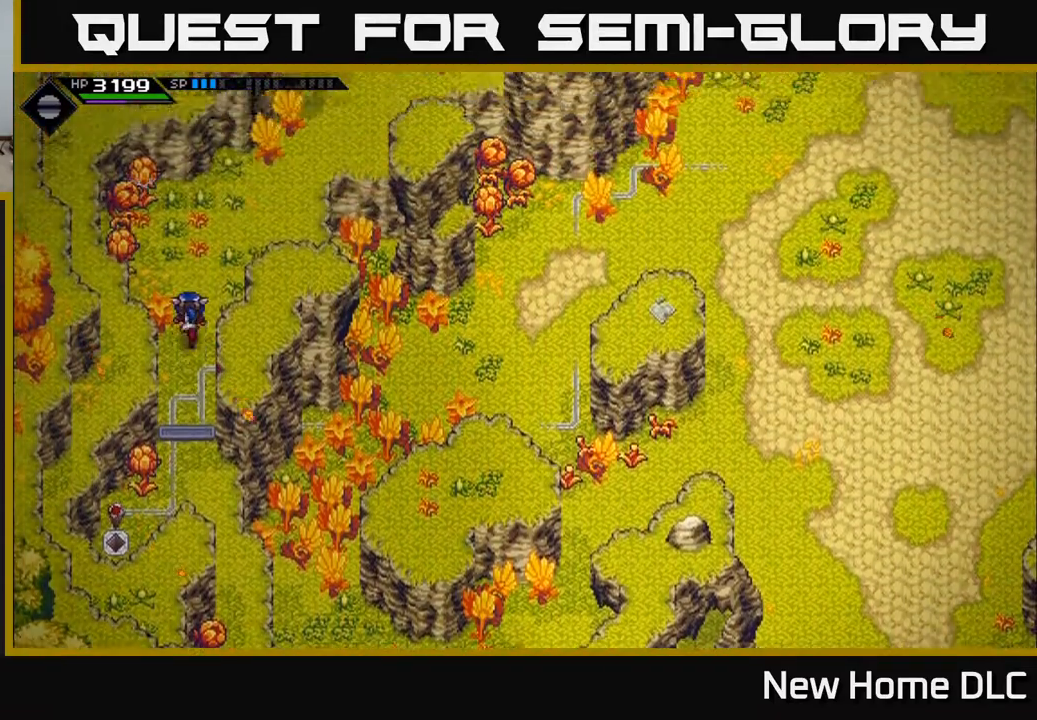
{"buttons": [], "left_stick": "up-right", "right_stick": "center", "events": [[183, "left_stick", "up-right"]]}
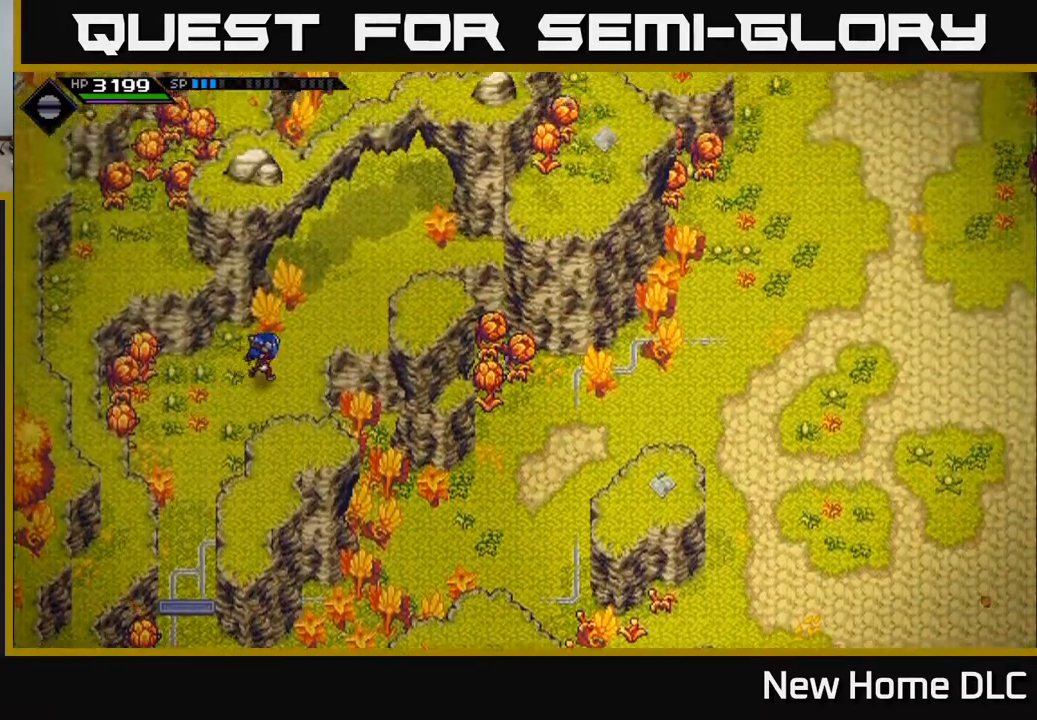
{"buttons": [], "left_stick": "up-right", "right_stick": "center", "events": []}
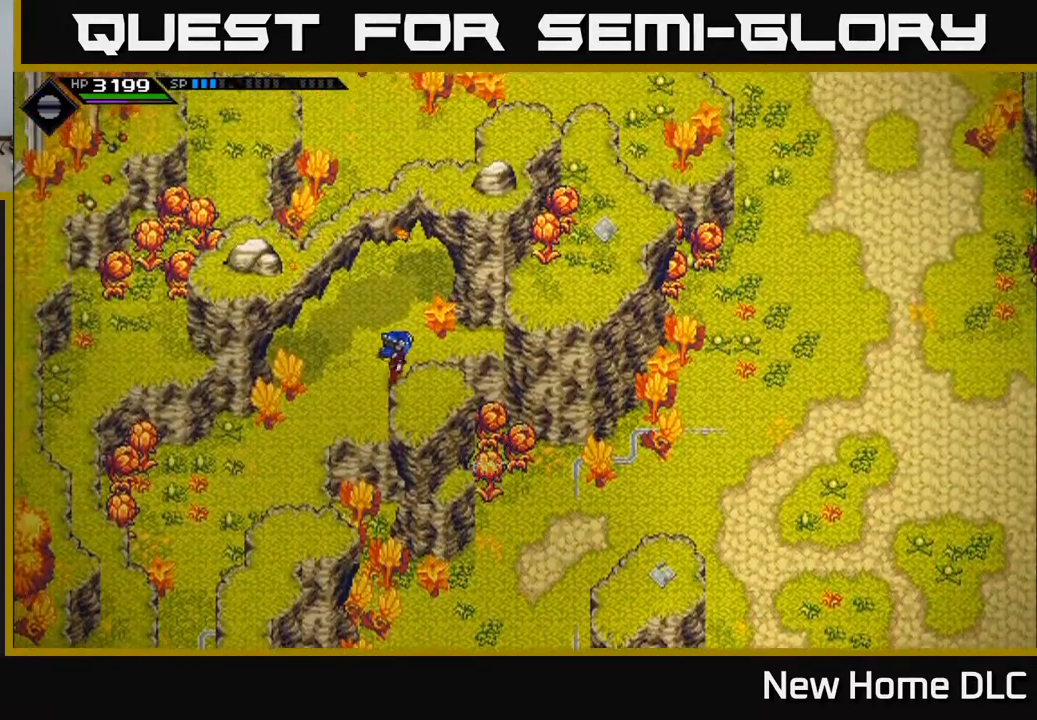
{"buttons": [], "left_stick": "up", "right_stick": "center", "events": [[167, "left_stick", "left"], [350, "left_stick", "center"], [417, "left_stick", "up"]]}
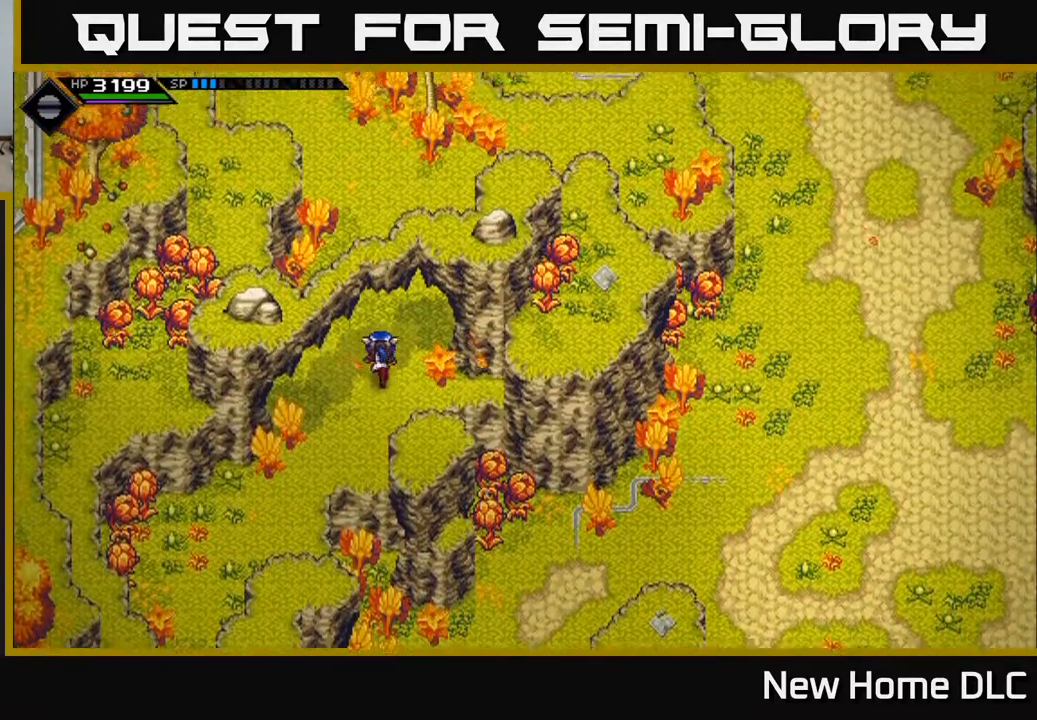
{"buttons": [], "left_stick": "up-right", "right_stick": "center", "events": [[167, "left_stick", "up-right"]]}
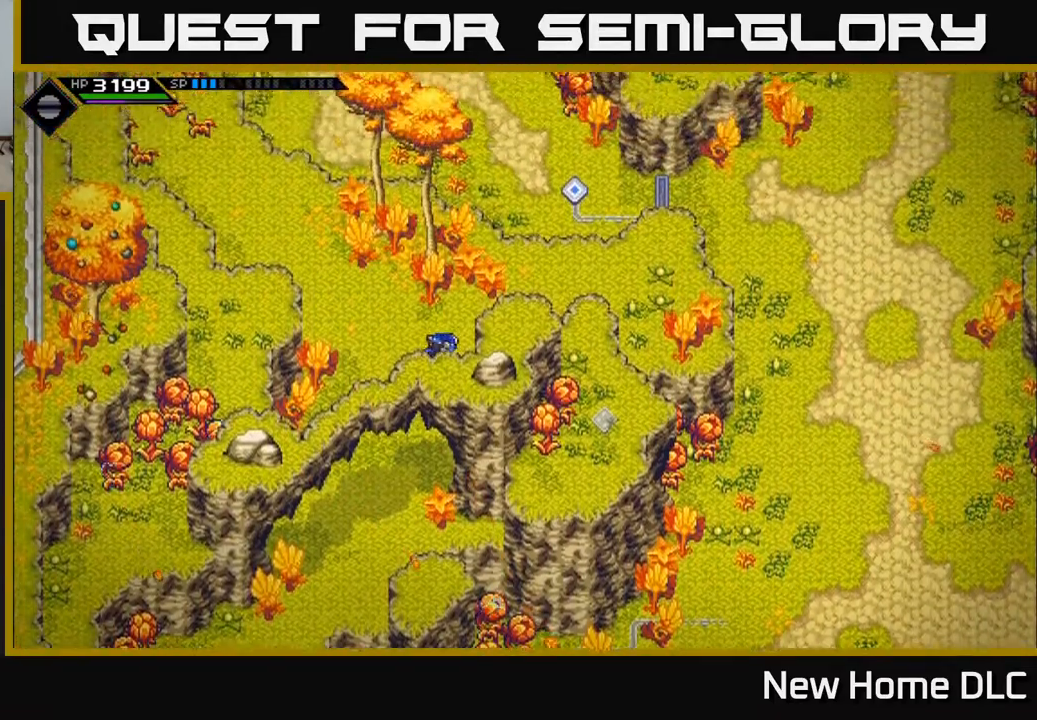
{"buttons": [], "left_stick": "right", "right_stick": "center", "events": [[350, "left_stick", "right"]]}
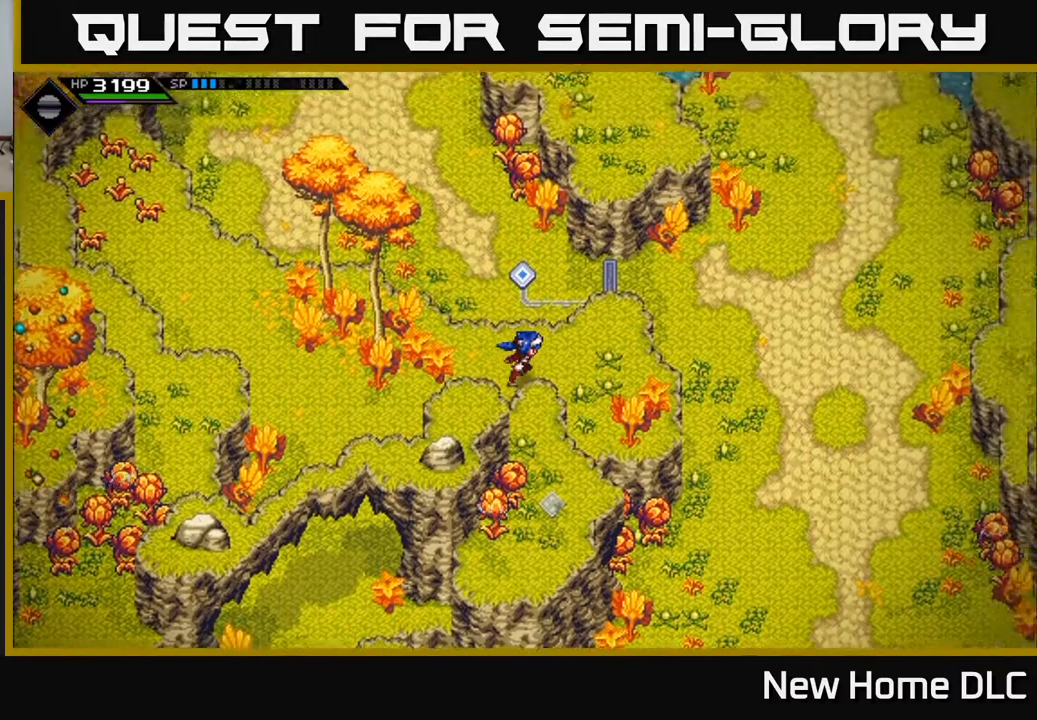
{"buttons": [], "left_stick": "up-left", "right_stick": "center", "events": [[67, "left_stick", "up-right"], [200, "left_stick", "up"], [417, "left_stick", "up-left"]]}
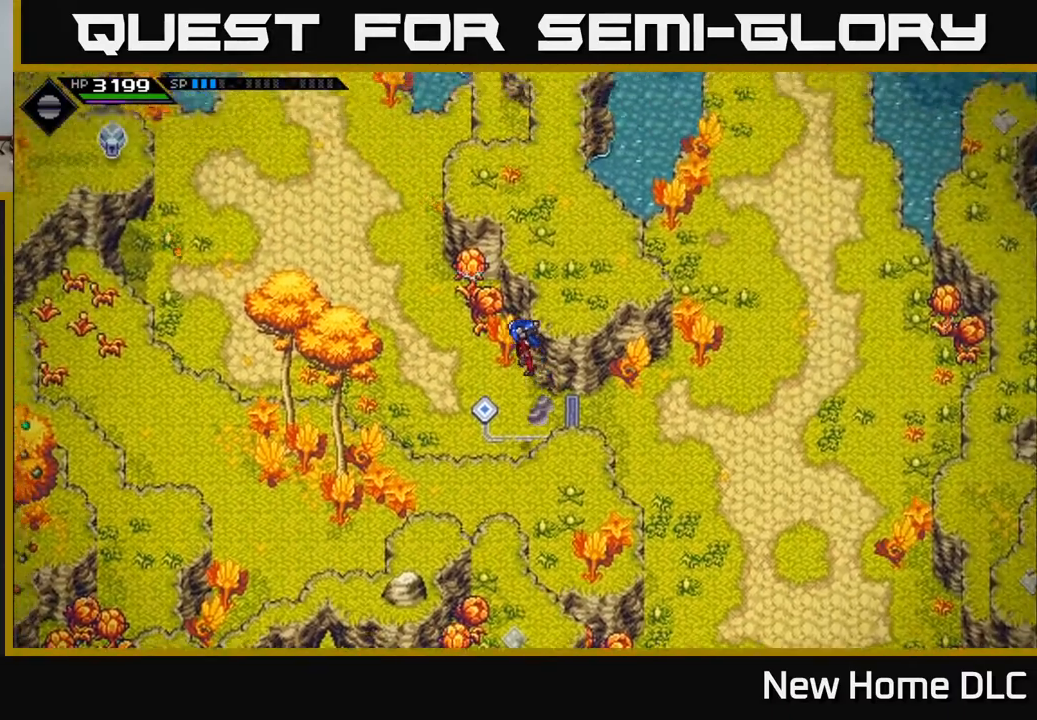
{"buttons": [], "left_stick": "down", "right_stick": "center", "events": [[217, "left_stick", "left"], [333, "left_stick", "down-left"], [500, "left_stick", "down"]]}
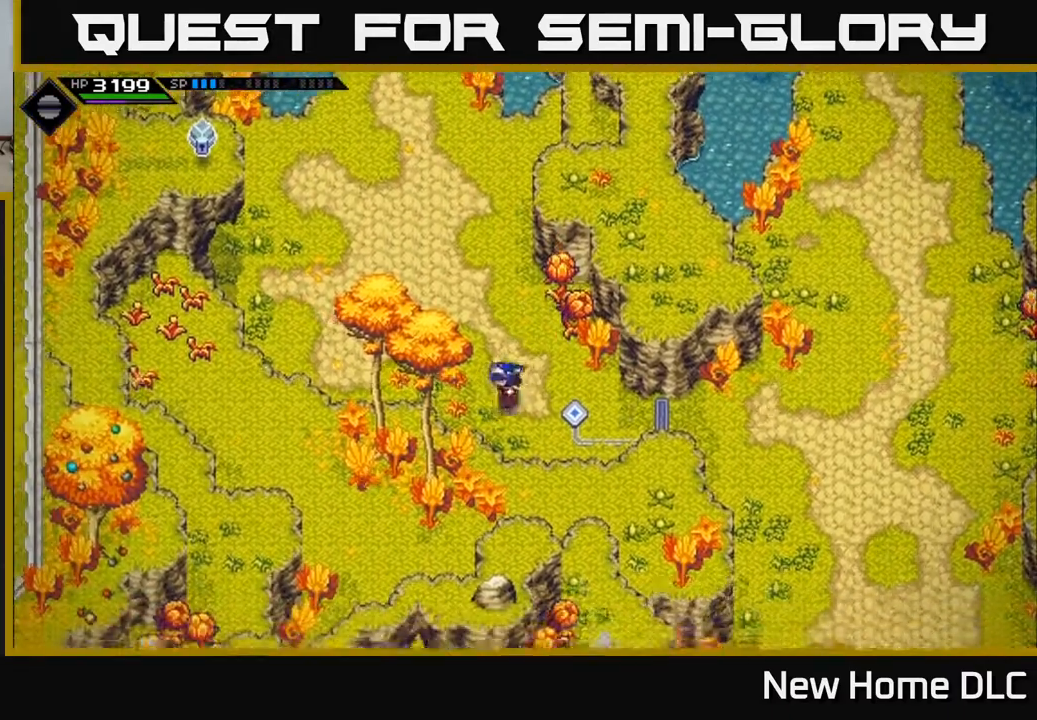
{"buttons": [], "left_stick": "down", "right_stick": "center", "events": []}
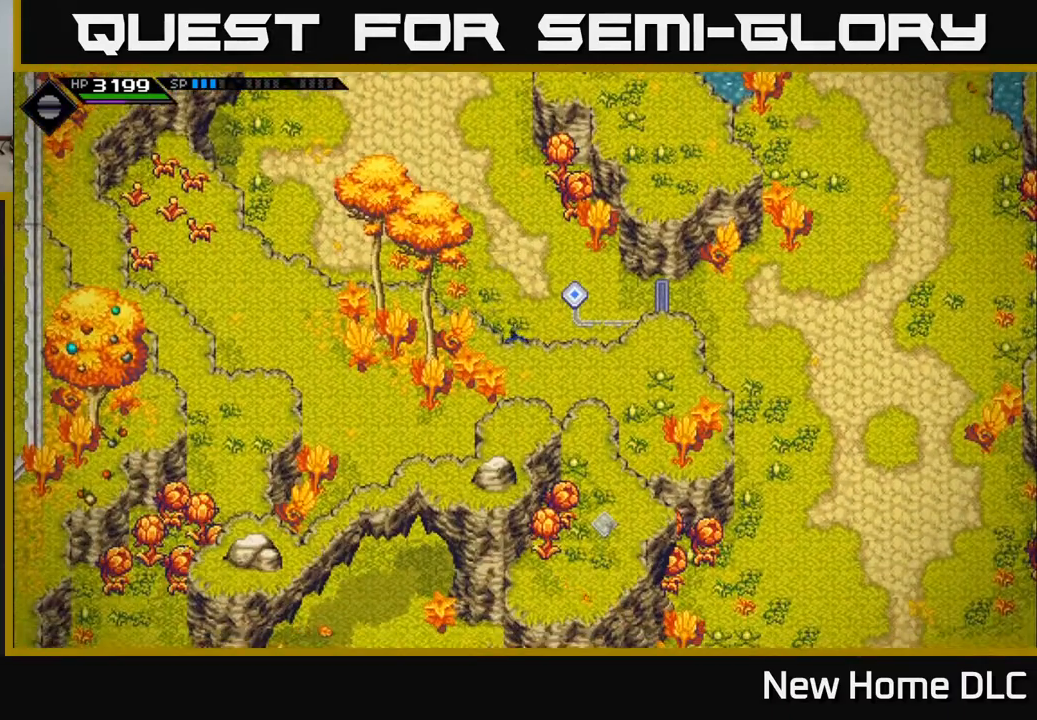
{"buttons": [], "left_stick": "up-left", "right_stick": "center", "events": [[167, "left_stick", "left"], [283, "left_stick", "up"], [500, "left_stick", "up-left"]]}
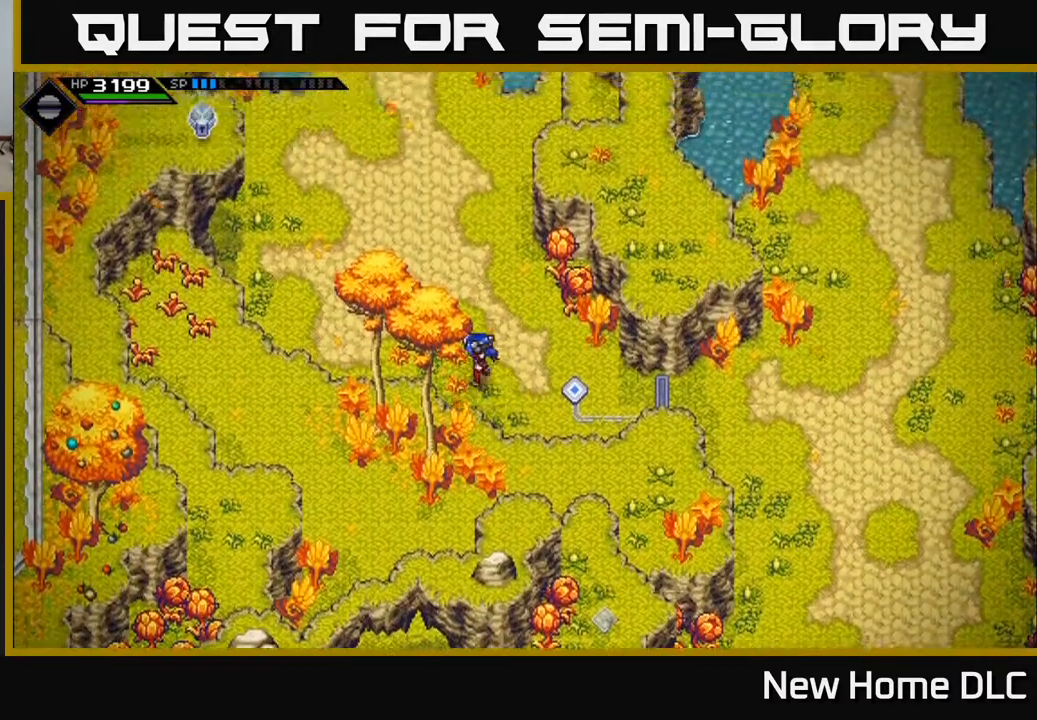
{"buttons": [], "left_stick": "up", "right_stick": "center", "events": [[333, "left_stick", "up"]]}
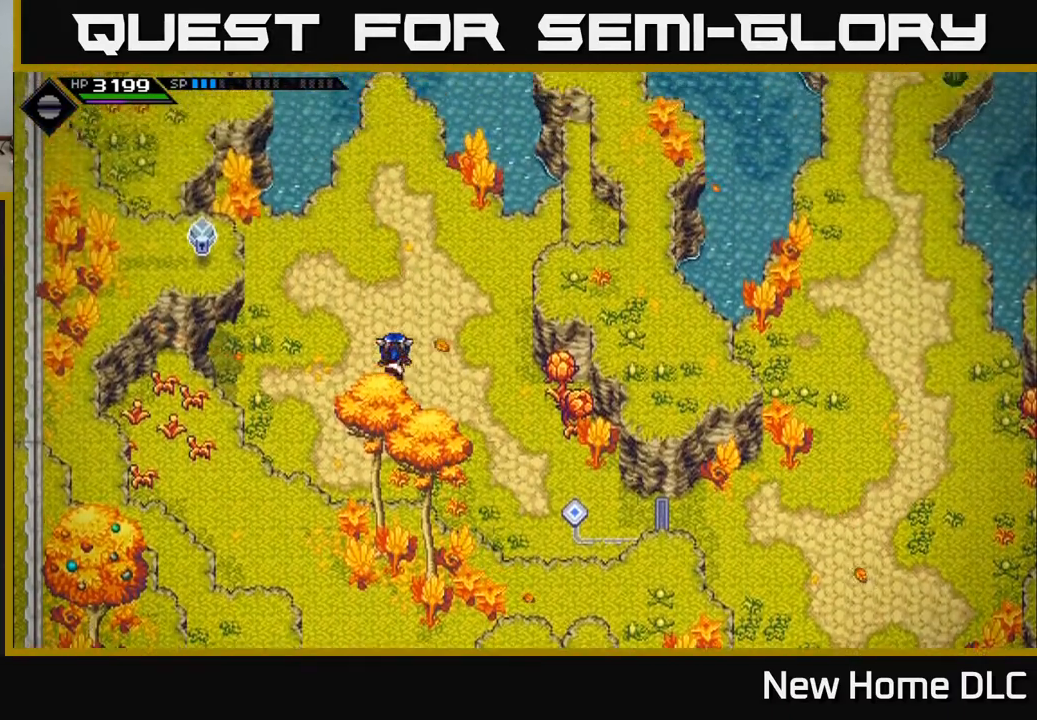
{"buttons": [], "left_stick": "center", "right_stick": "center", "events": [[150, "left_stick", "center"]]}
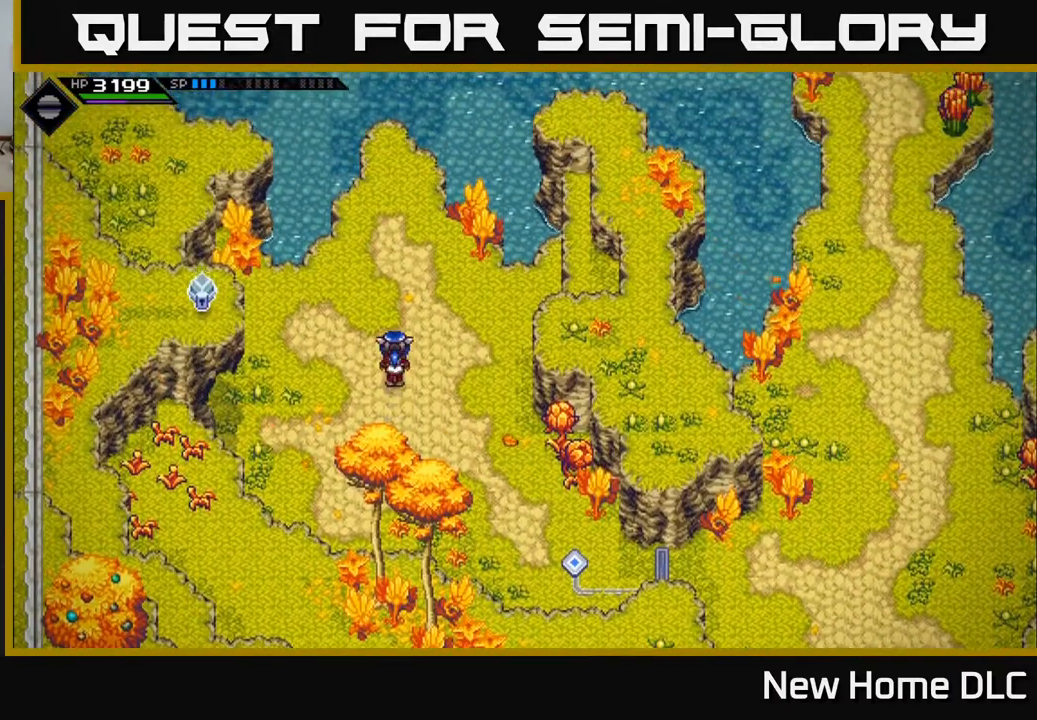
{"buttons": [], "left_stick": "up-right", "right_stick": "center", "events": [[133, "left_stick", "right"], [283, "left_stick", "up-right"]]}
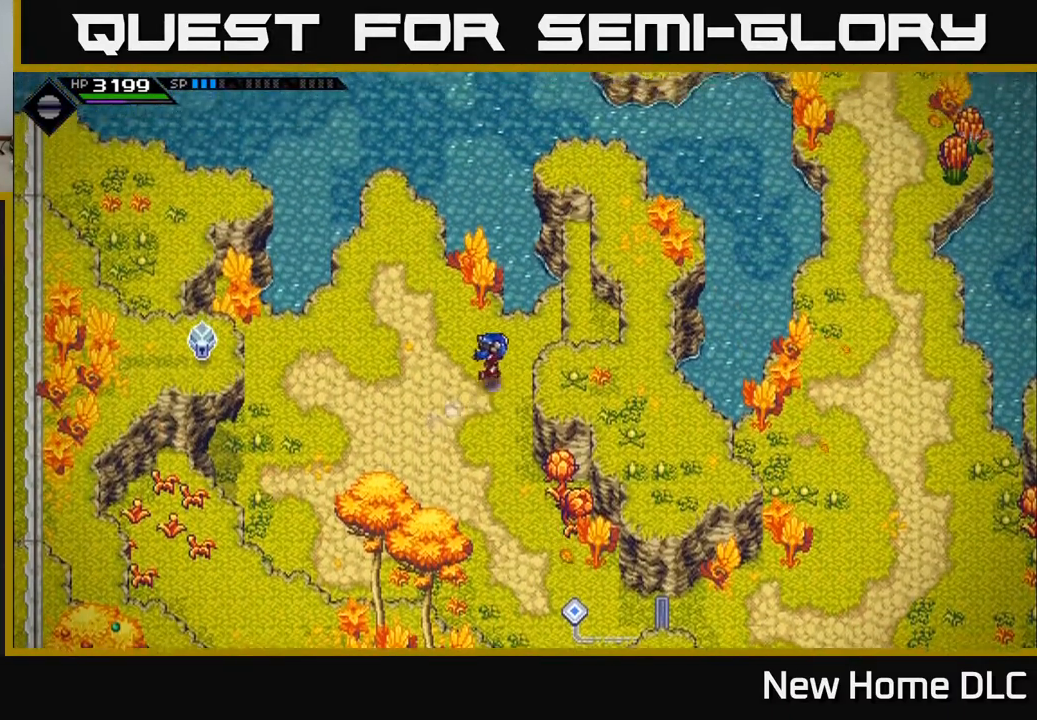
{"buttons": [], "left_stick": "right", "right_stick": "center", "events": [[83, "left_stick", "right"]]}
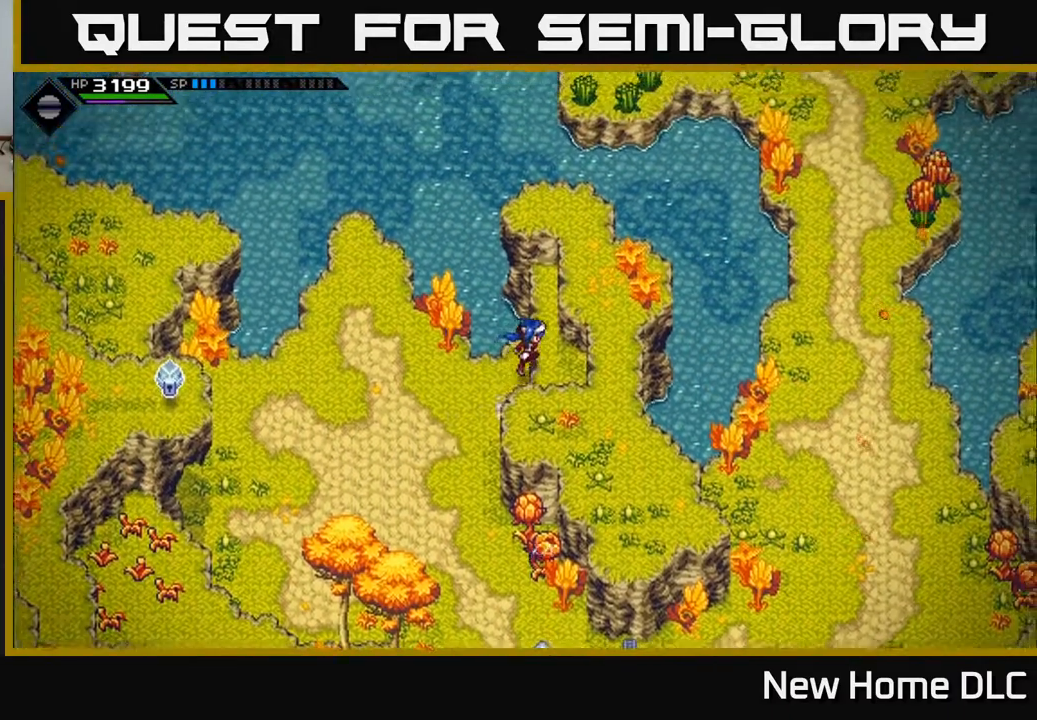
{"buttons": [], "left_stick": "down-left", "right_stick": "center", "events": [[250, "left_stick", "down"], [350, "left_stick", "down-left"]]}
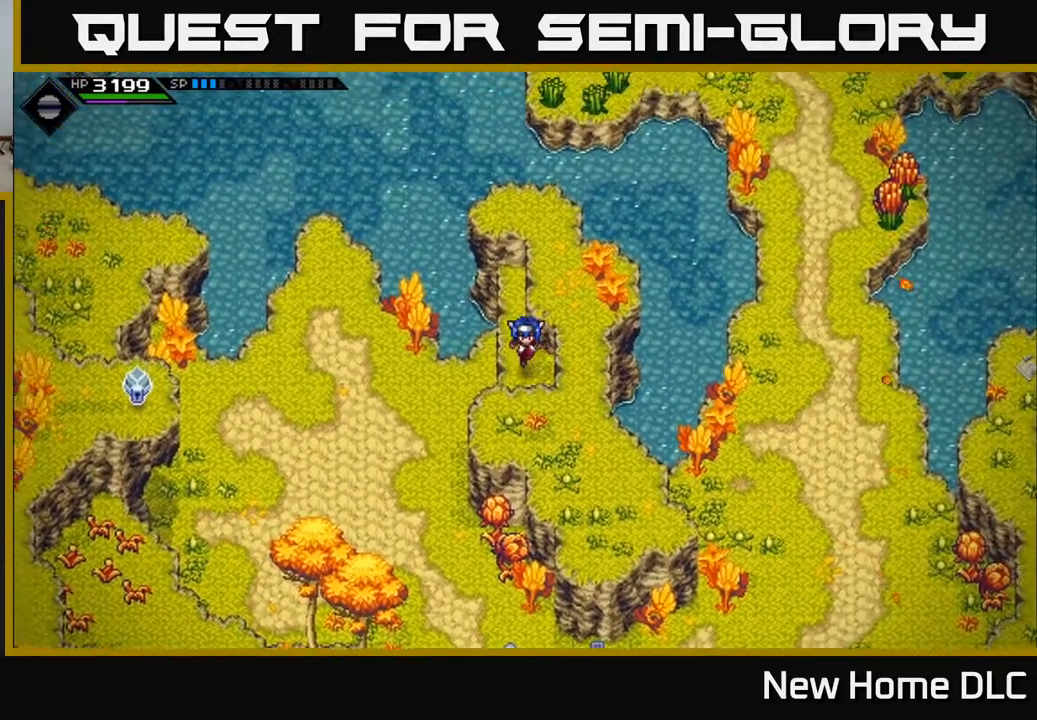
{"buttons": [], "left_stick": "down", "right_stick": "center", "events": [[483, "left_stick", "down"]]}
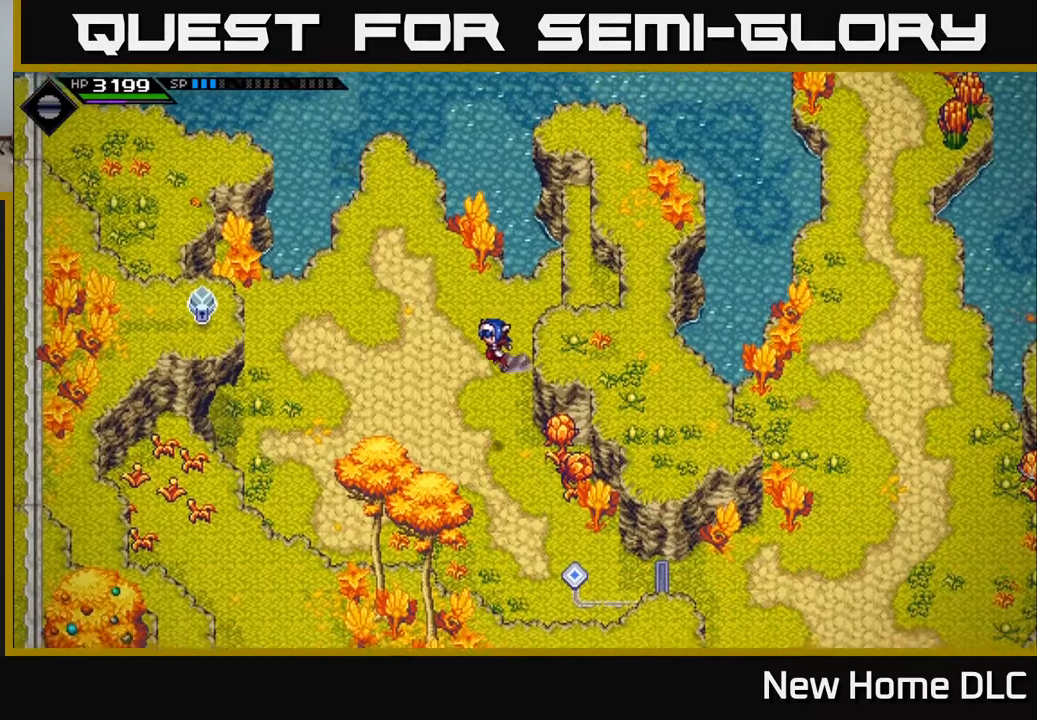
{"buttons": [], "left_stick": "right", "right_stick": "center", "events": [[167, "left_stick", "down-right"], [350, "left_stick", "right"]]}